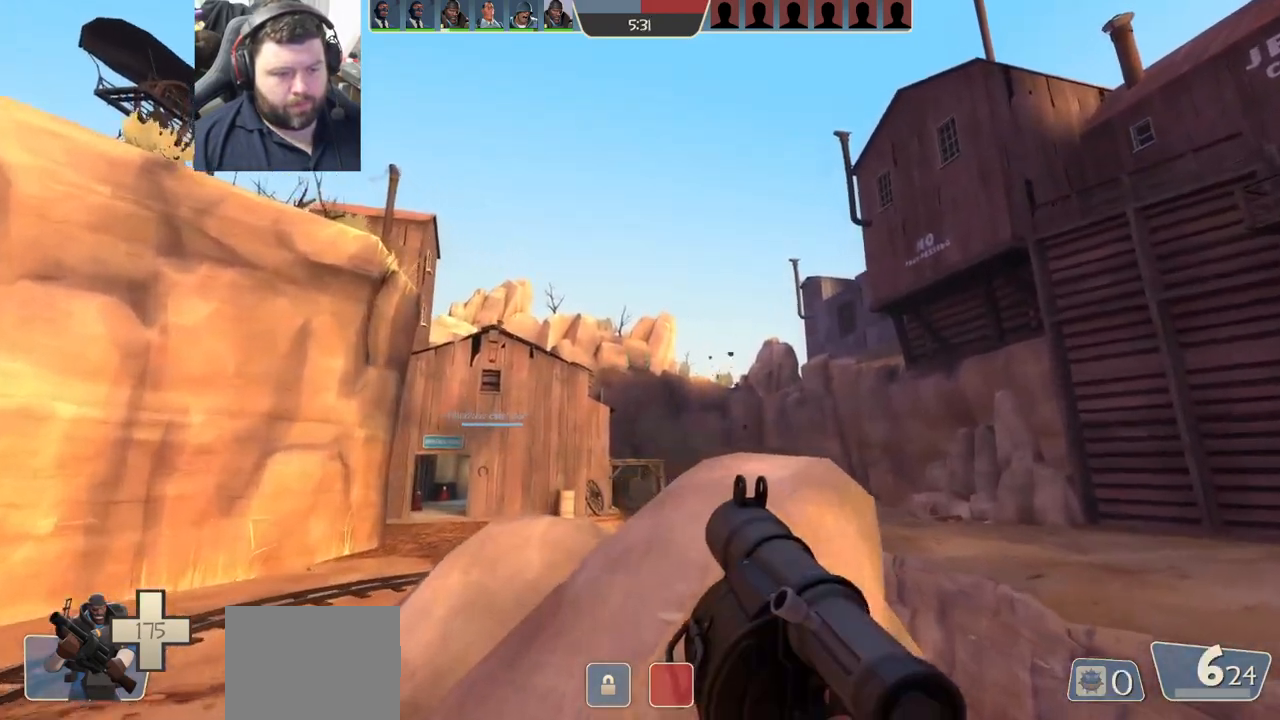
Gameplay with a controller (PlayStation layout); each line is a JSON object with the inputs held at the frame after it. "events" lists button and stick changes between this image and that frame as [ms after this image, input, new state], when the widget could be followed in between.
{"buttons": ["R1", "R2"], "left_stick": "up-left", "right_stick": "center", "events": [[17, "right_stick", "right"], [67, "left_stick", "up-left"], [133, "right_stick", "center"], [300, "R1", "up"], [450, "R1", "down"]]}
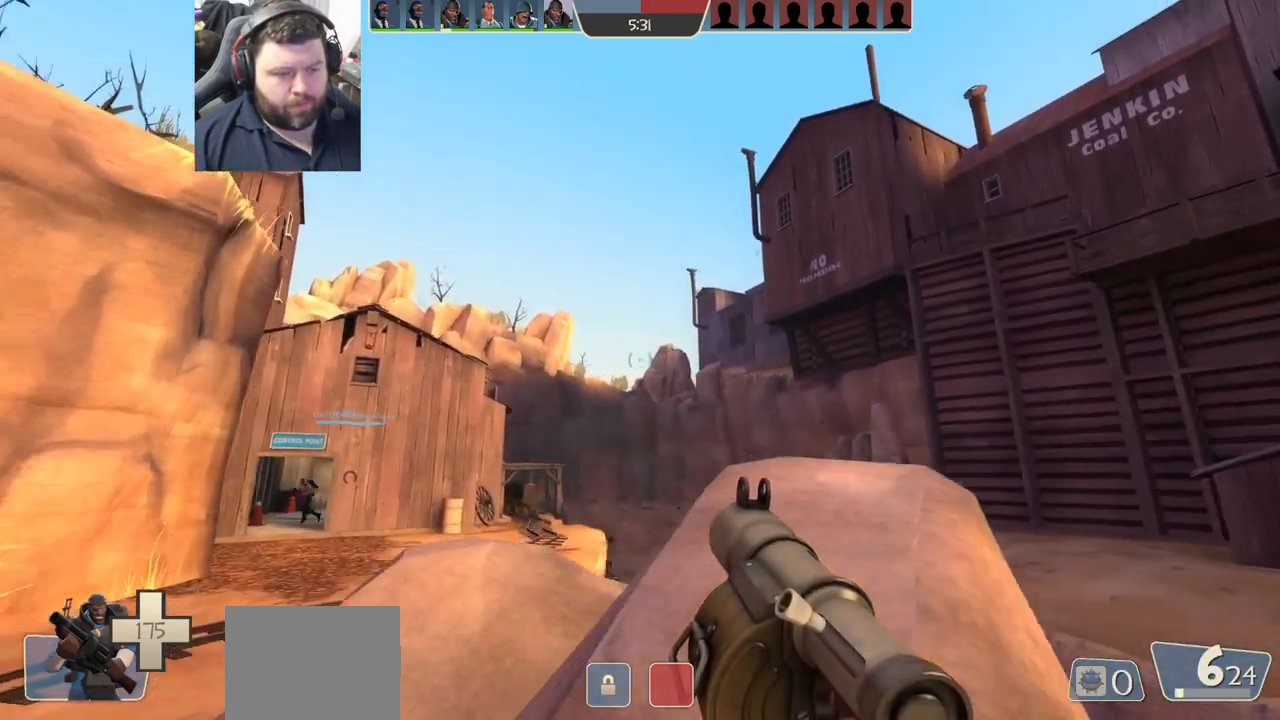
{"buttons": [], "left_stick": "up-left", "right_stick": "center", "events": [[33, "R1", "up"], [367, "R2", "up"]]}
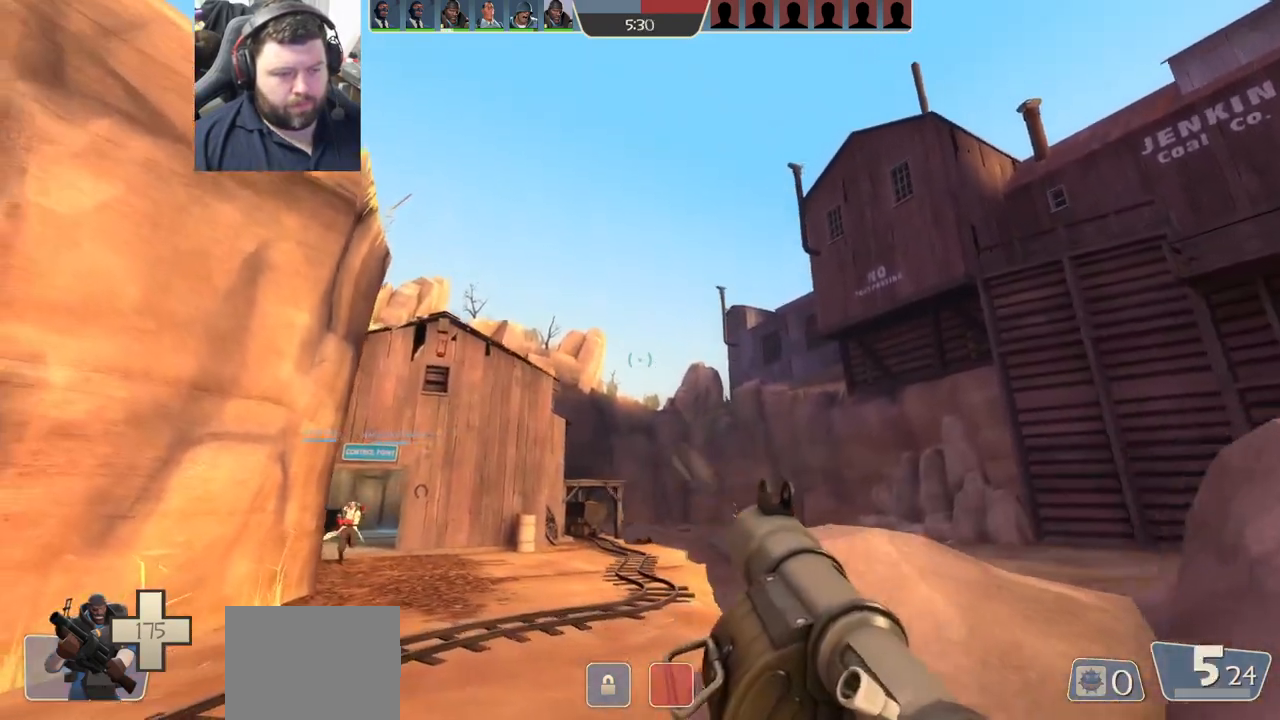
{"buttons": [], "left_stick": "up-left", "right_stick": "center", "events": [[300, "L1", "down"], [350, "L1", "up"], [367, "R1", "down"], [367, "R2", "down"], [500, "R1", "up"], [500, "R2", "up"]]}
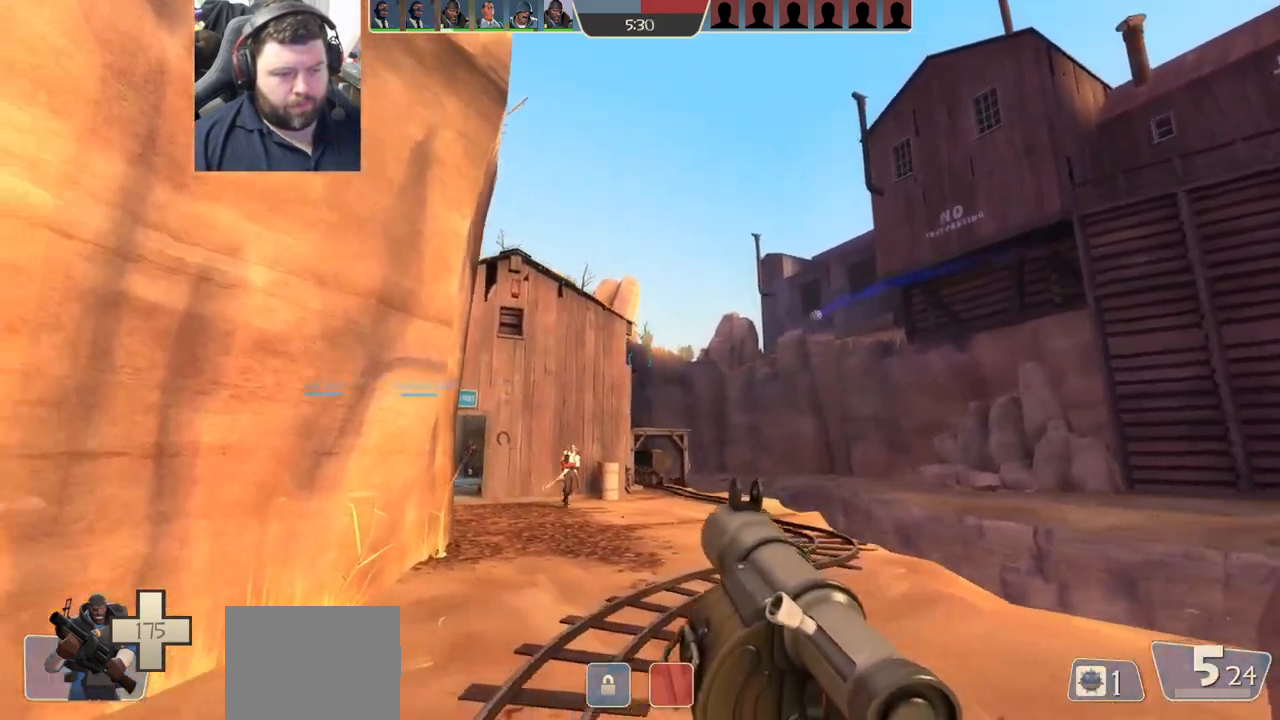
{"buttons": [], "left_stick": "left", "right_stick": "center", "events": [[33, "R2", "down"], [83, "right_stick", "up"], [100, "R1", "down"], [150, "R1", "up"], [150, "R2", "up"], [150, "right_stick", "center"], [217, "R2", "down"], [300, "R2", "up"], [333, "L1", "down"], [367, "left_stick", "up-right"], [400, "L1", "up"], [400, "R2", "down"], [433, "R2", "up"], [483, "left_stick", "left"]]}
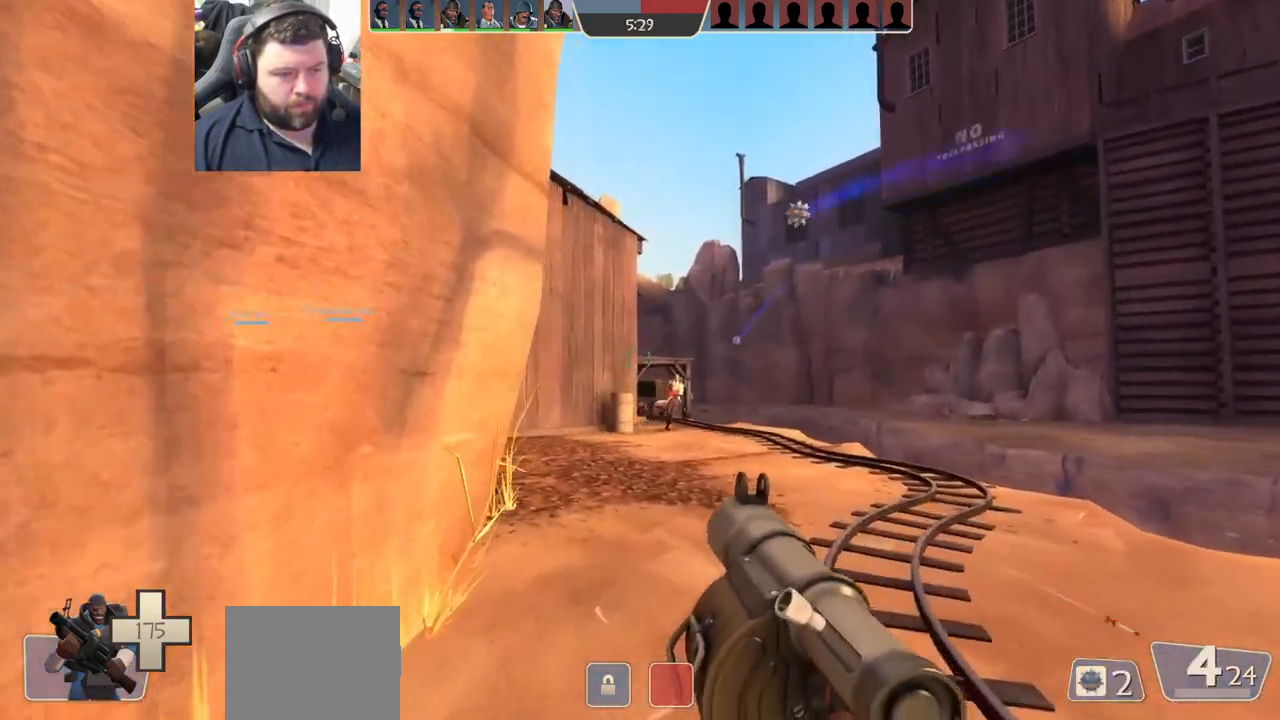
{"buttons": ["L1"], "left_stick": "down-right", "right_stick": "center", "events": [[33, "R1", "down"], [33, "R2", "down"], [83, "R1", "up"], [83, "R2", "up"], [133, "left_stick", "down"], [150, "L1", "down"], [150, "L2", "down"], [150, "R2", "down"], [183, "left_stick", "down-right"], [217, "R2", "up"], [283, "R2", "down"], [350, "R2", "up"], [400, "R2", "down"], [417, "R1", "down"], [467, "R1", "up"], [467, "R2", "up"], [483, "L2", "up"]]}
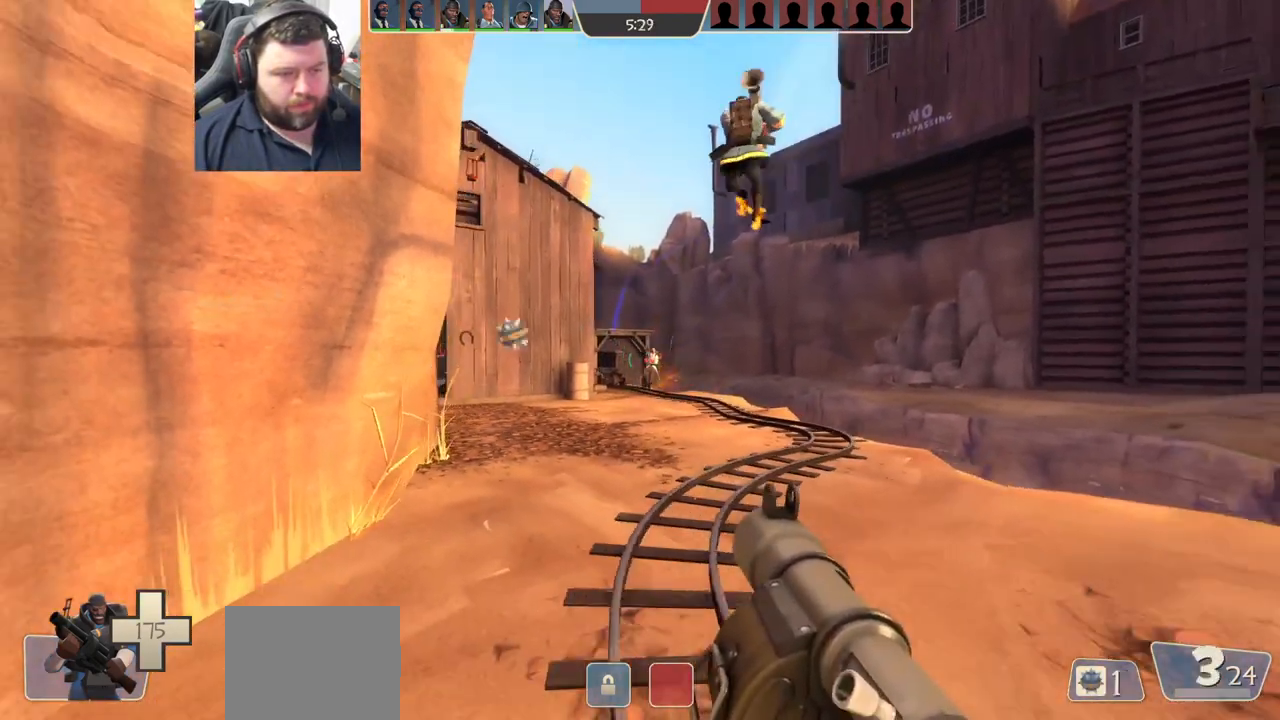
{"buttons": [], "left_stick": "up-left", "right_stick": "center", "events": [[100, "left_stick", "down-left"], [183, "L1", "up"], [200, "SQUARE", "down"], [283, "SQUARE", "up"], [350, "SQUARE", "down"], [450, "SQUARE", "up"], [450, "left_stick", "up-left"]]}
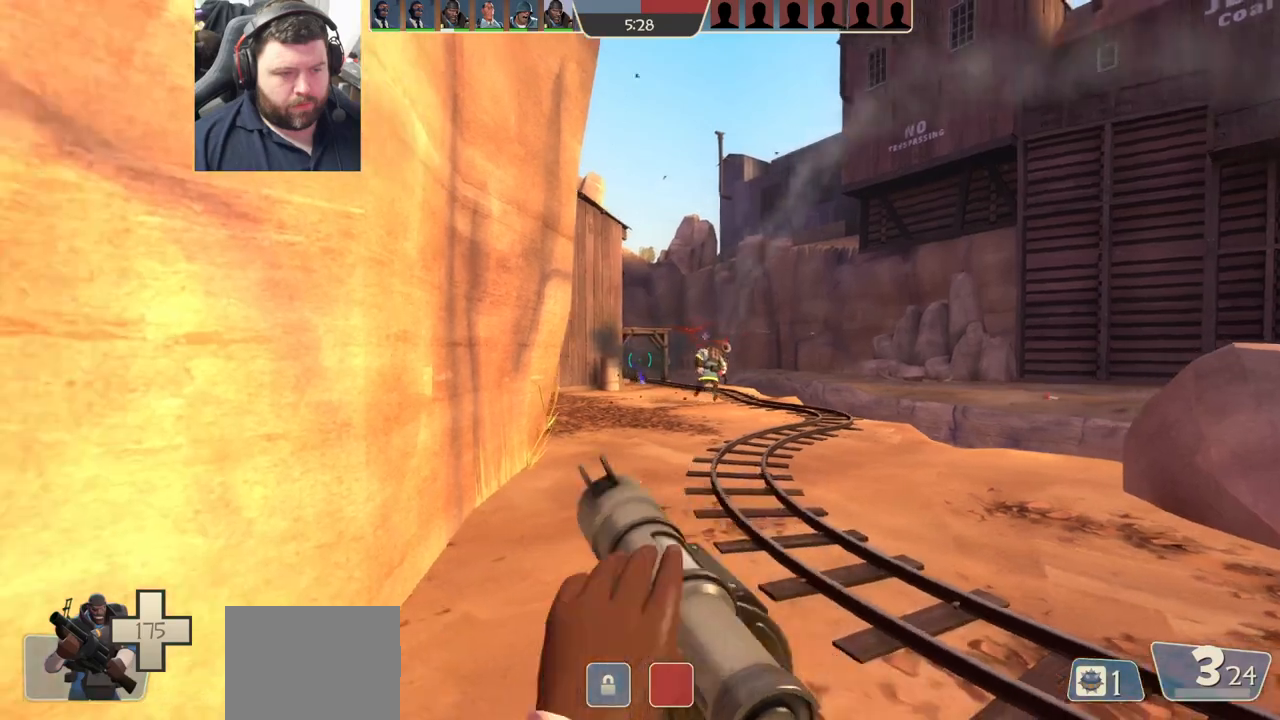
{"buttons": [], "left_stick": "up", "right_stick": "center", "events": [[433, "left_stick", "up"]]}
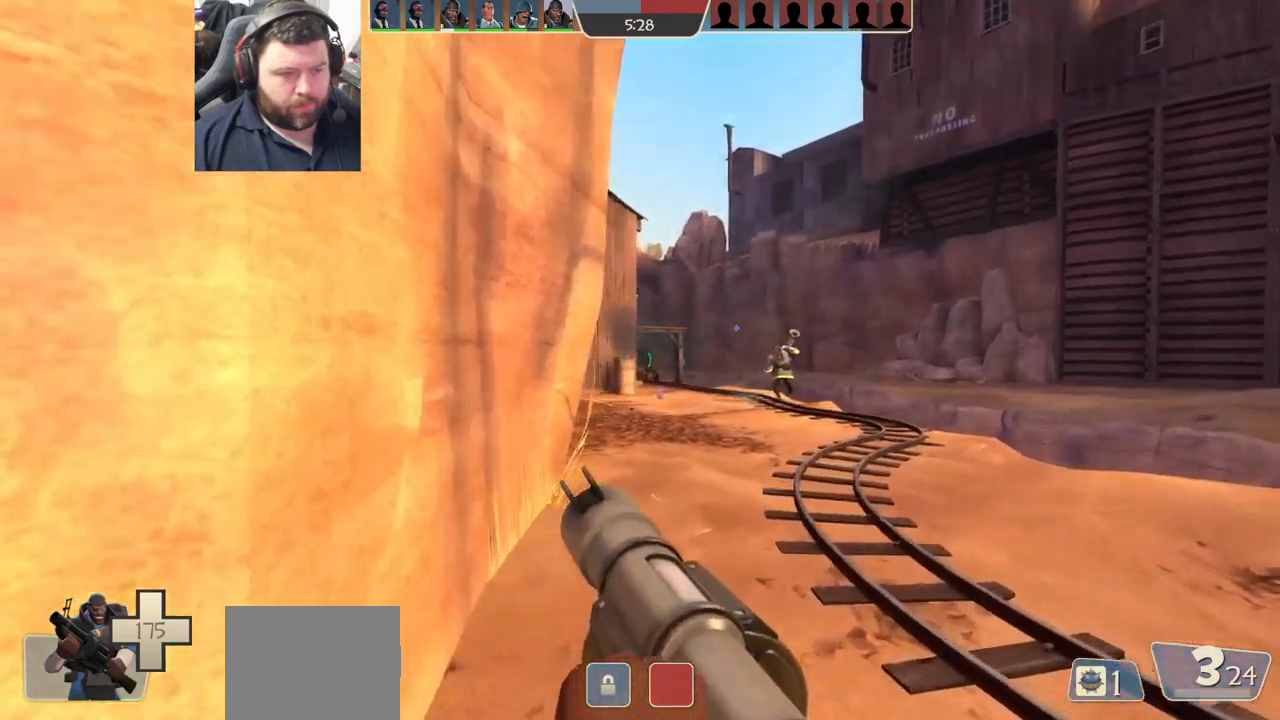
{"buttons": [], "left_stick": "up", "right_stick": "center", "events": [[50, "L1", "down"], [133, "L1", "up"]]}
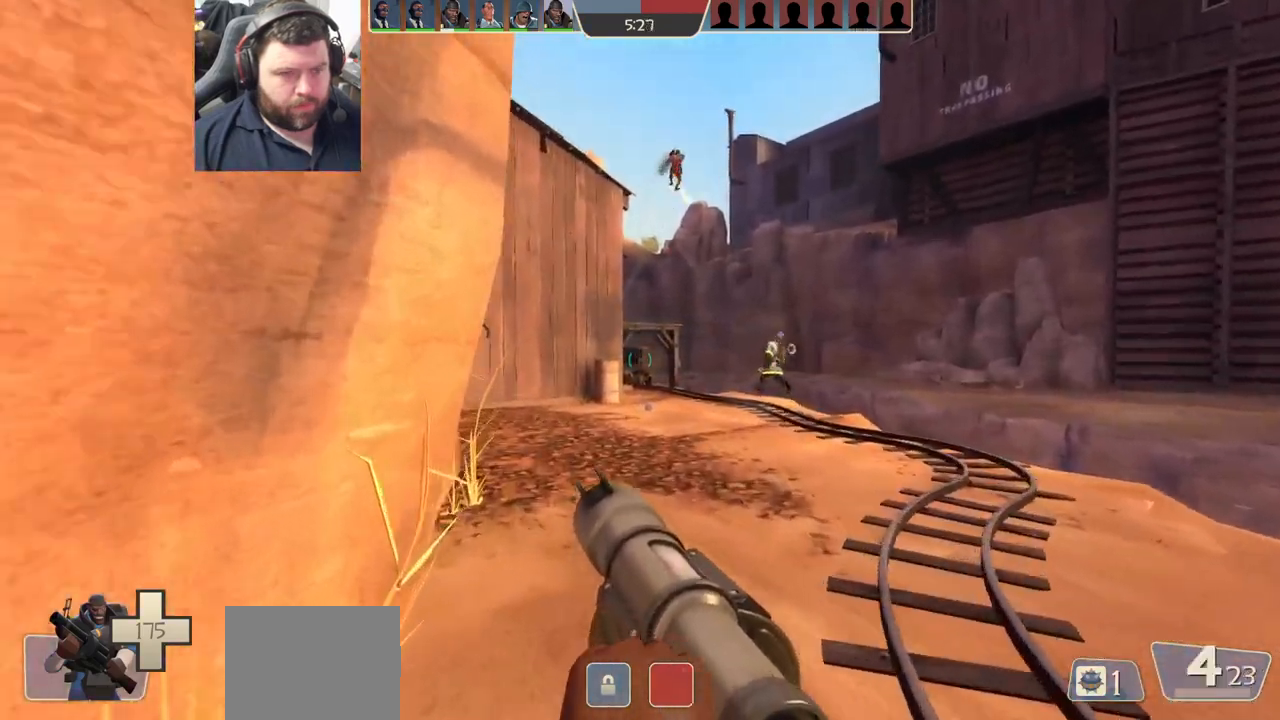
{"buttons": ["R1", "R2"], "left_stick": "down-right", "right_stick": "center"}
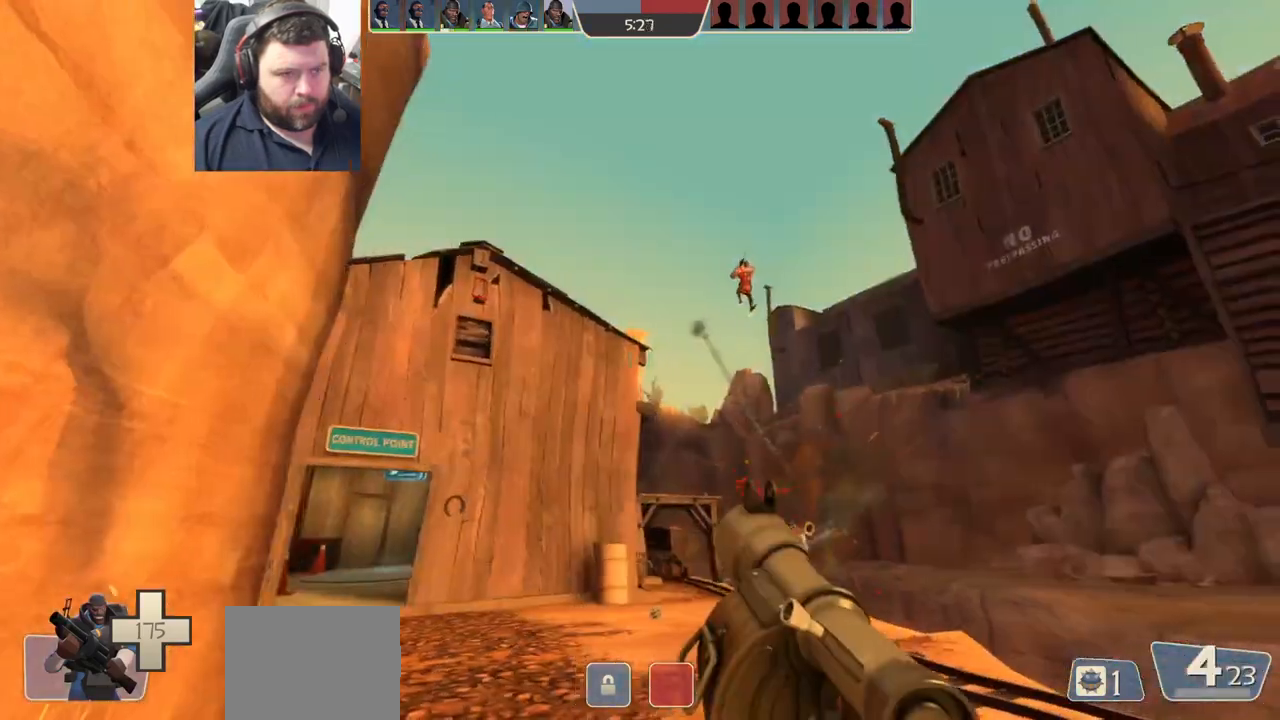
{"buttons": [], "left_stick": "down-left", "right_stick": "center", "events": [[50, "L1", "down"], [50, "R1", "up"], [50, "R2", "up"], [133, "L1", "up"], [250, "R1", "down"], [250, "R2", "down"], [300, "R1", "up"], [350, "R2", "up"], [350, "left_stick", "down"], [417, "R2", "down"], [417, "right_stick", "up-right"], [483, "R2", "up"], [483, "left_stick", "down-left"], [483, "right_stick", "center"]]}
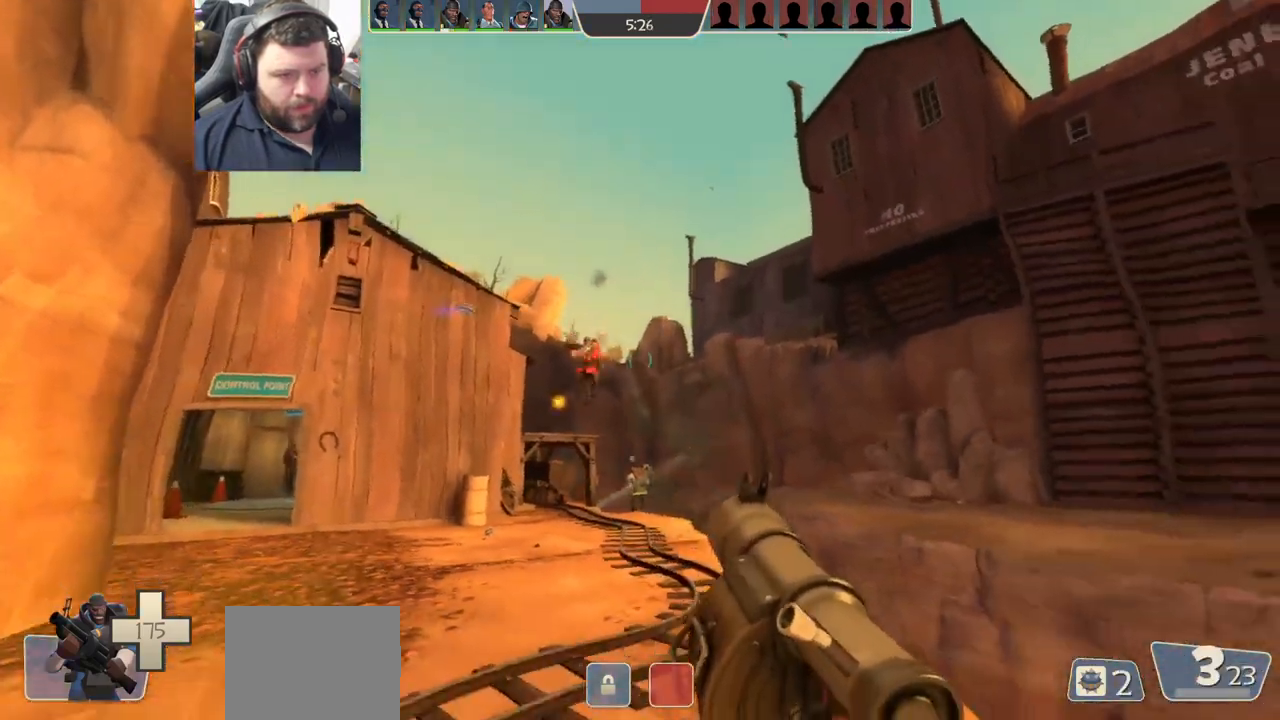
{"buttons": [], "left_stick": "down-right", "right_stick": "center", "events": [[50, "R2", "down"], [83, "R1", "down"], [100, "L2", "down"], [100, "right_stick", "up-left"], [117, "L1", "down"], [133, "R1", "up"], [133, "R2", "up"], [183, "right_stick", "left"], [217, "R1", "down"], [217, "R2", "down"], [283, "L2", "up"], [300, "R1", "up"], [300, "R2", "up"], [300, "left_stick", "down"], [300, "right_stick", "center"], [350, "R1", "down"], [367, "R2", "down"], [400, "L1", "up"], [417, "left_stick", "down-right"], [450, "R1", "up"], [450, "R2", "up"]]}
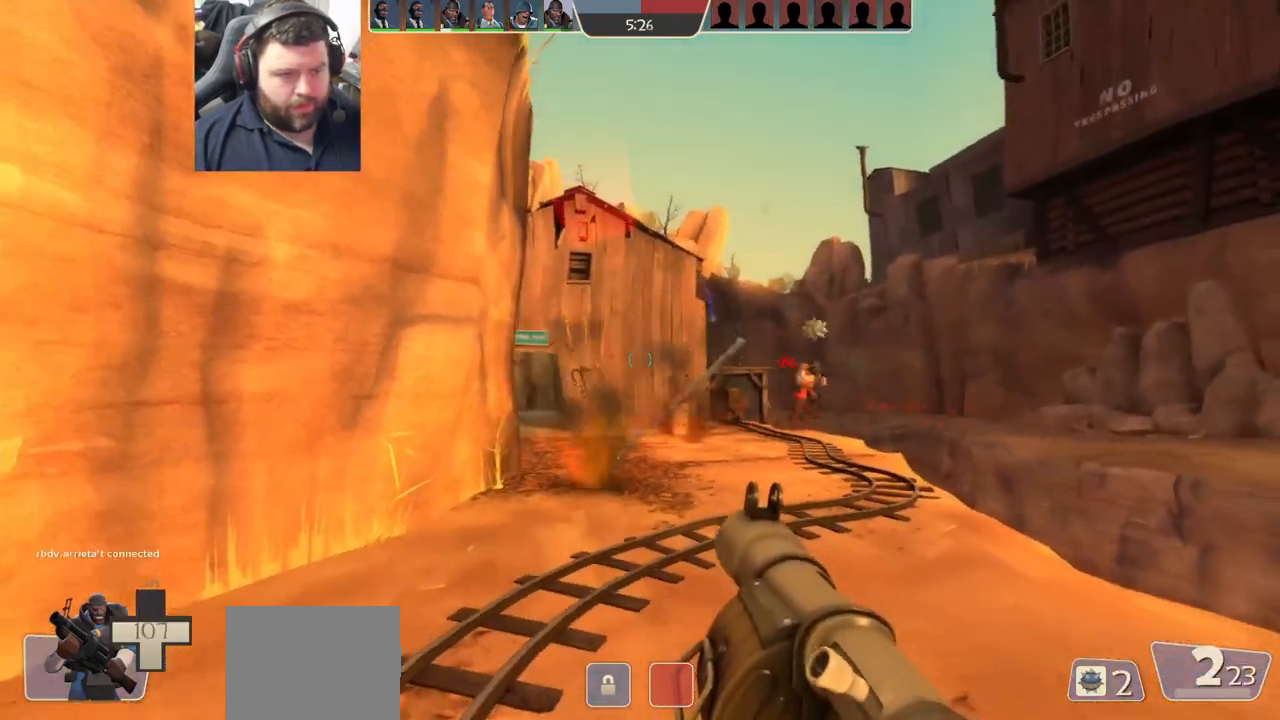
{"buttons": [], "left_stick": "down-left", "right_stick": "center", "events": [[17, "R1", "down"], [17, "R2", "down"], [83, "R1", "up"], [100, "R2", "up"], [167, "R2", "down"], [183, "R1", "down"], [233, "R1", "up"], [250, "R2", "up"], [300, "left_stick", "down-left"], [317, "R2", "down"], [333, "R1", "down"], [383, "R1", "up"], [400, "R2", "up"]]}
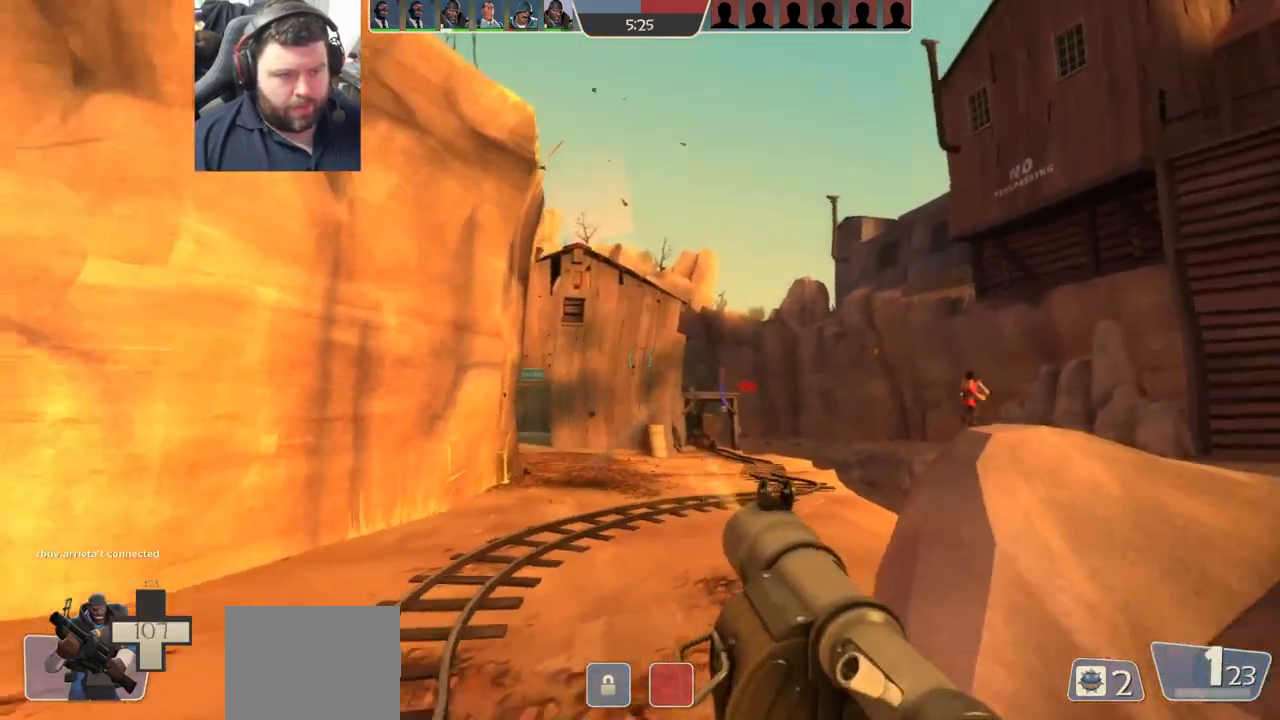
{"buttons": [], "left_stick": "right", "right_stick": "center", "events": [[67, "SQUARE", "down"], [100, "left_stick", "down-right"], [167, "SQUARE", "up"], [217, "left_stick", "right"]]}
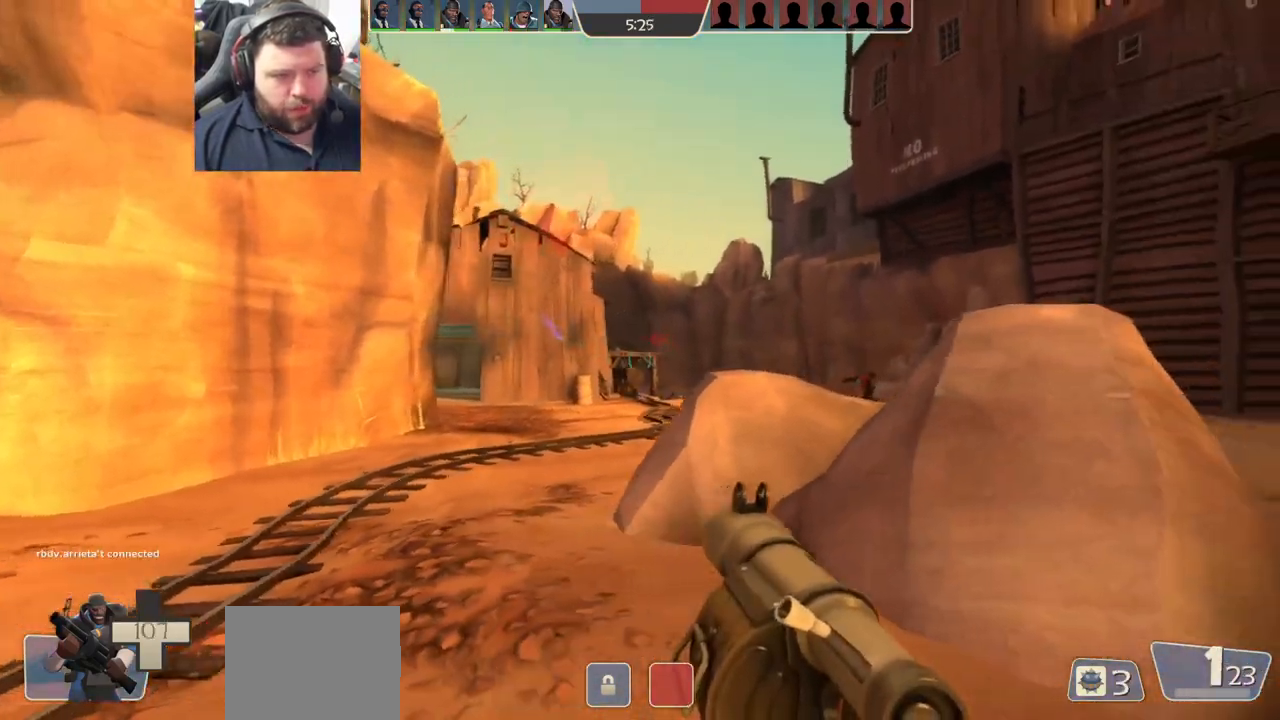
{"buttons": ["CROSS"], "left_stick": "up-right", "right_stick": "center", "events": [[17, "CROSS", "down"], [100, "left_stick", "up-right"]]}
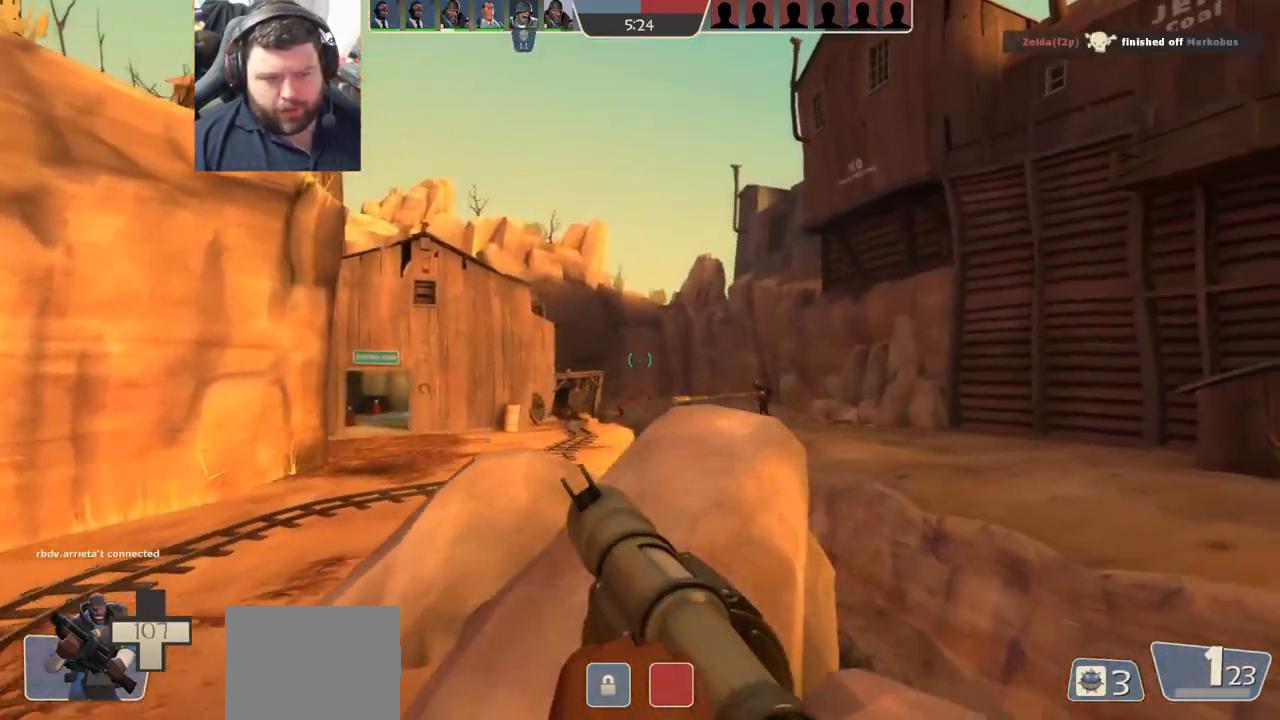
{"buttons": ["CROSS", "L1", "R1", "R2"], "left_stick": "up", "right_stick": "center", "events": [[83, "right_stick", "down"], [133, "right_stick", "center"], [150, "R1", "down"], [150, "R2", "down"], [217, "R1", "up"], [317, "R1", "down"], [417, "left_stick", "up"], [483, "L1", "down"]]}
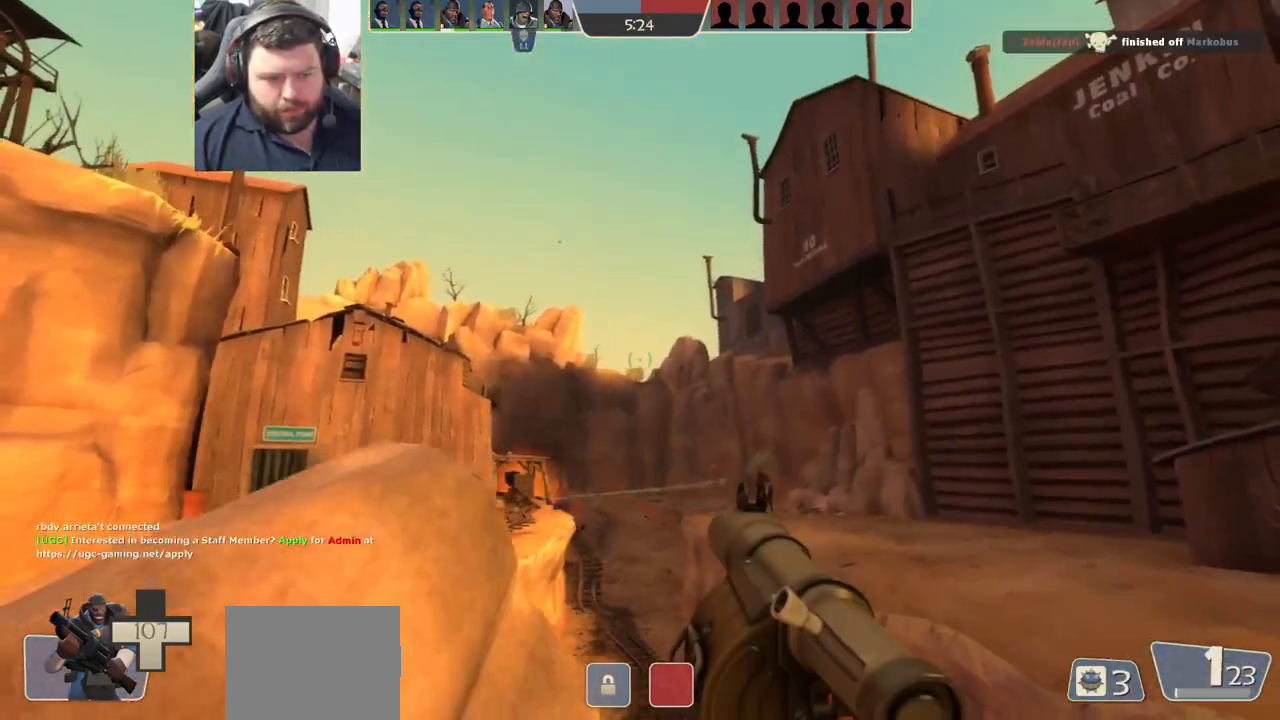
{"buttons": ["L1"], "left_stick": "down-right", "right_stick": "center", "events": [[100, "left_stick", "up-right"], [183, "right_stick", "right"], [333, "R1", "up"], [350, "right_stick", "center"], [383, "R2", "up"], [467, "CROSS", "up"], [467, "left_stick", "down-right"]]}
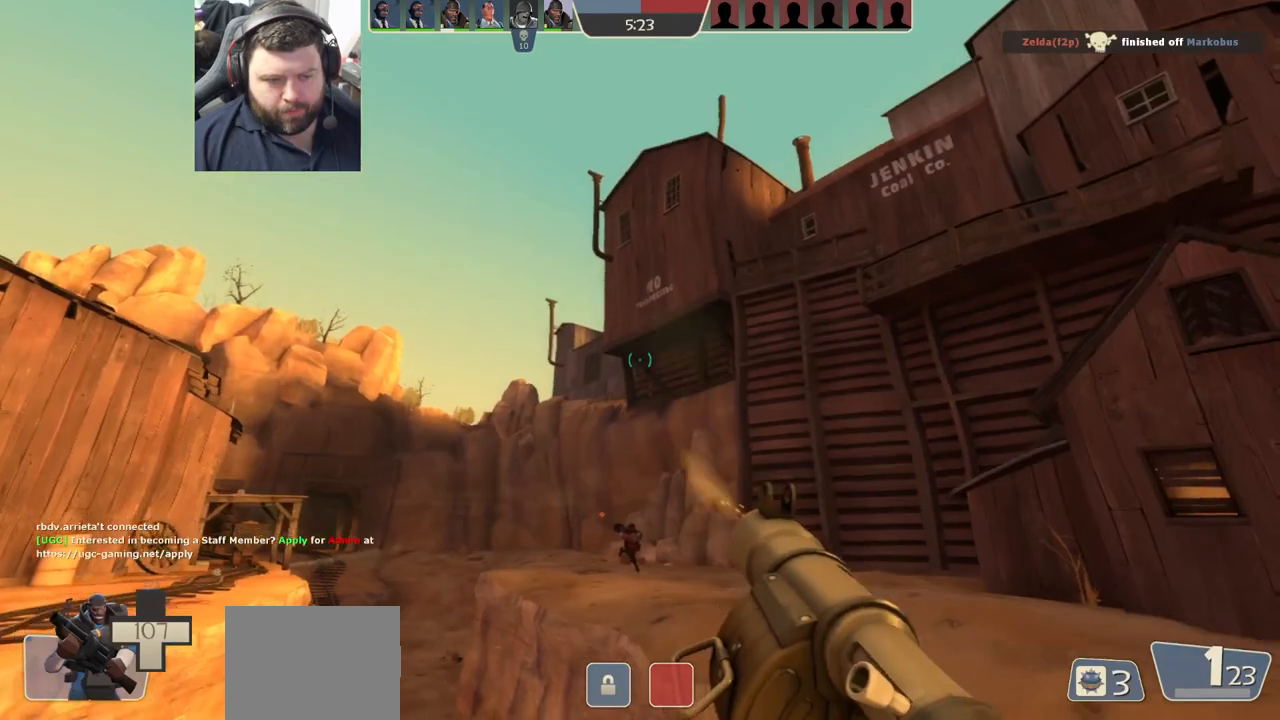
{"buttons": [], "left_stick": "down", "right_stick": "down", "events": [[100, "L1", "up"], [267, "right_stick", "down"], [367, "R2", "down"], [417, "left_stick", "down"], [483, "R2", "up"]]}
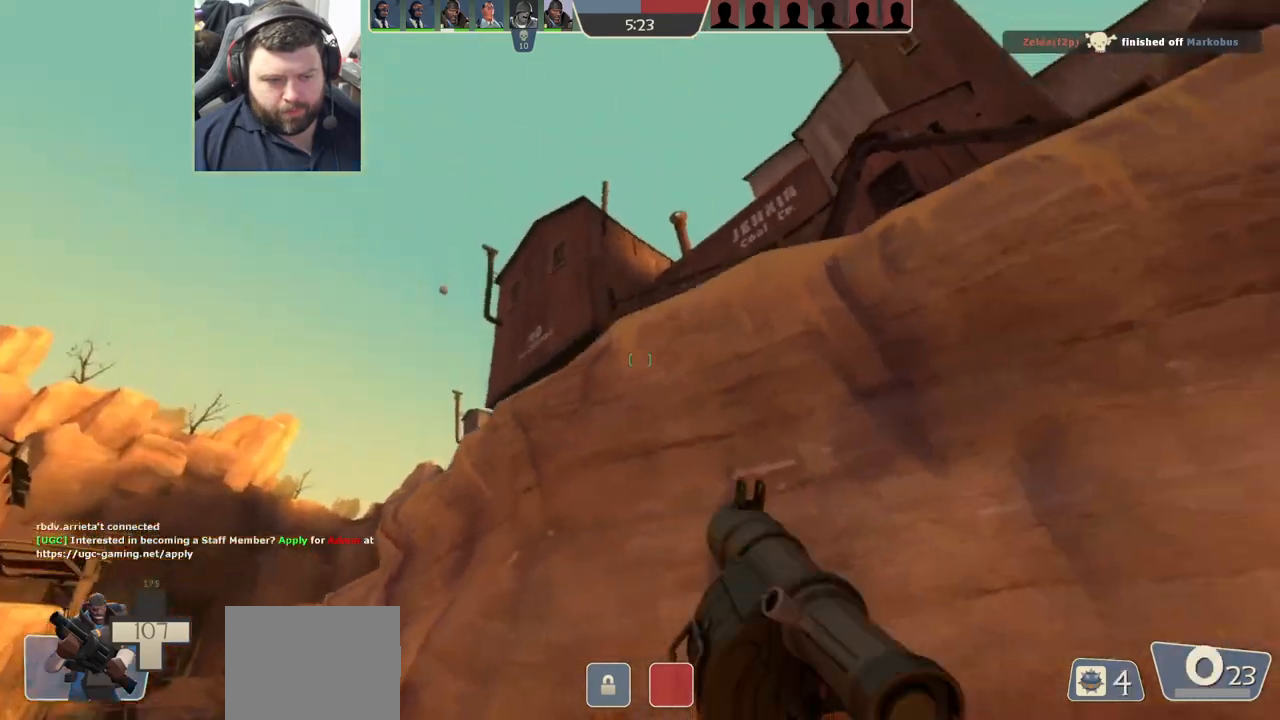
{"buttons": [], "left_stick": "down-right", "right_stick": "center", "events": [[50, "R2", "down"], [67, "right_stick", "center"], [133, "R2", "up"], [217, "R2", "down"], [333, "R2", "up"], [367, "R2", "down"], [450, "R2", "up"], [483, "left_stick", "down-right"]]}
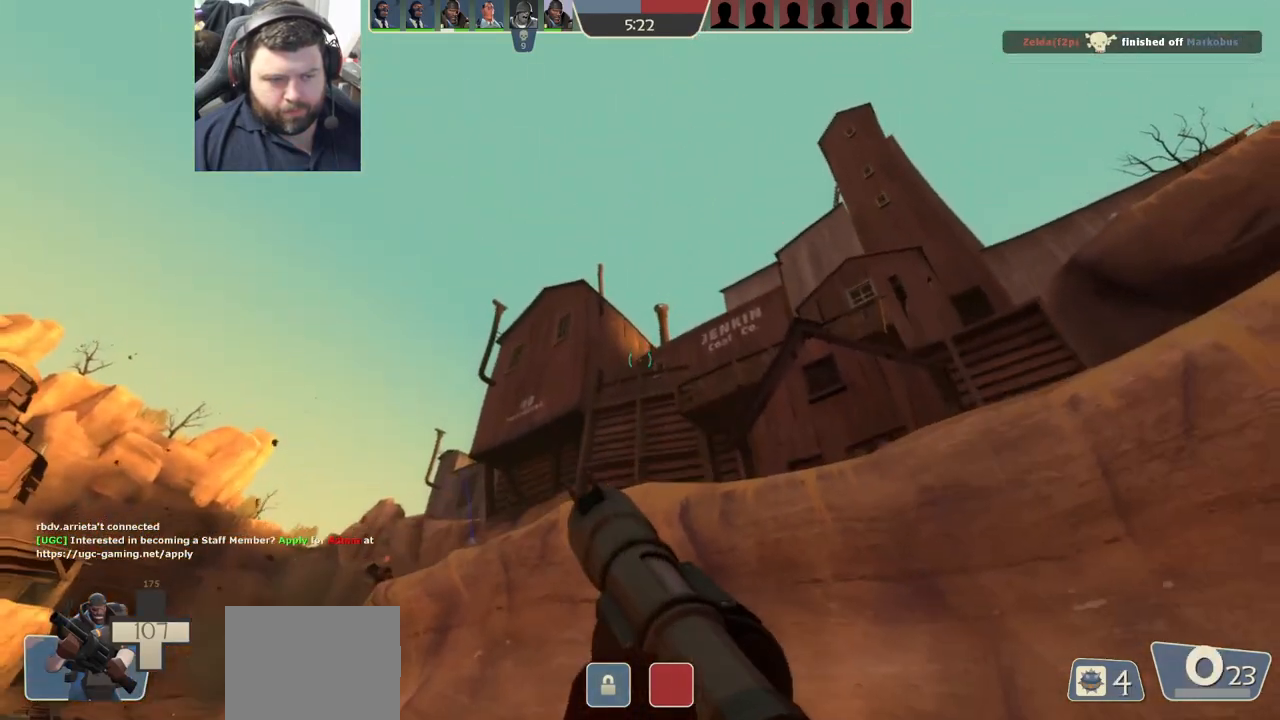
{"buttons": ["R2"], "left_stick": "down-right", "right_stick": "center", "events": [[17, "R2", "down"], [83, "R2", "up"], [167, "R2", "down"], [233, "R2", "up"], [317, "R2", "down"], [400, "R2", "up"], [467, "R2", "down"]]}
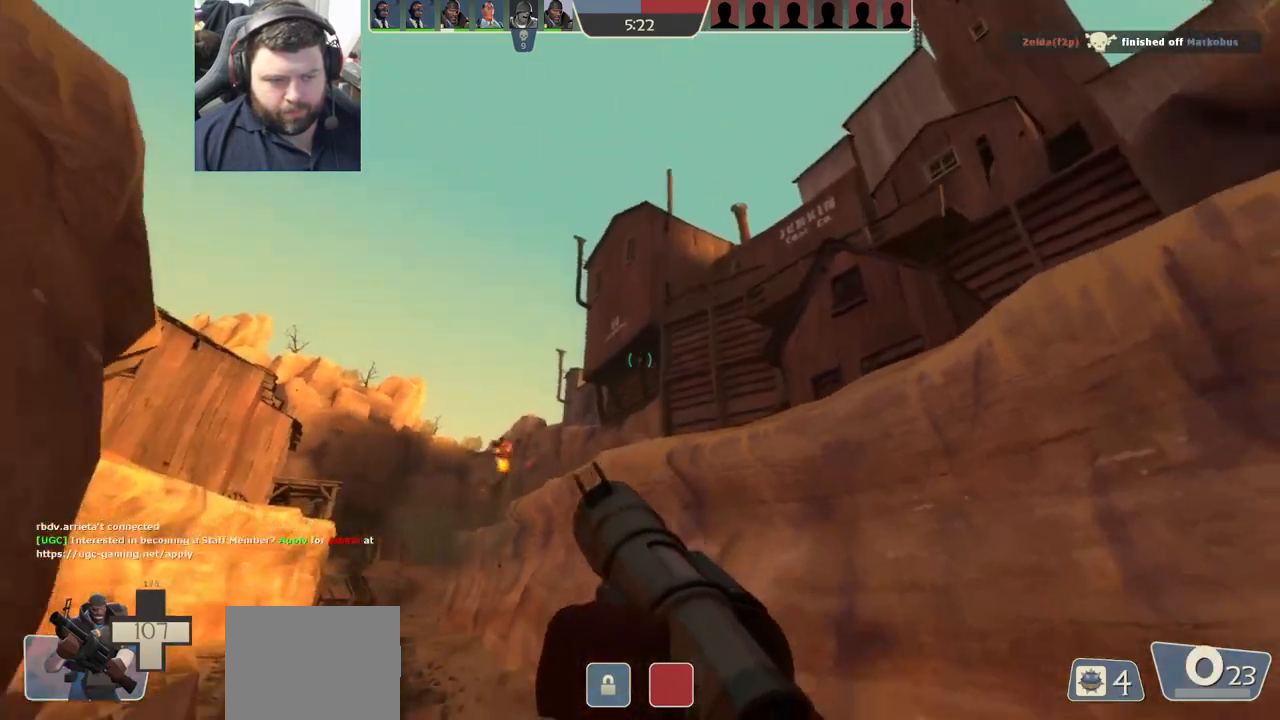
{"buttons": [], "left_stick": "right", "right_stick": "center", "events": [[33, "right_stick", "up-left"], [67, "R2", "up"], [150, "R2", "down"], [267, "R2", "up"], [300, "right_stick", "left"], [367, "R2", "down"], [400, "left_stick", "right"], [433, "R2", "up"], [500, "right_stick", "center"]]}
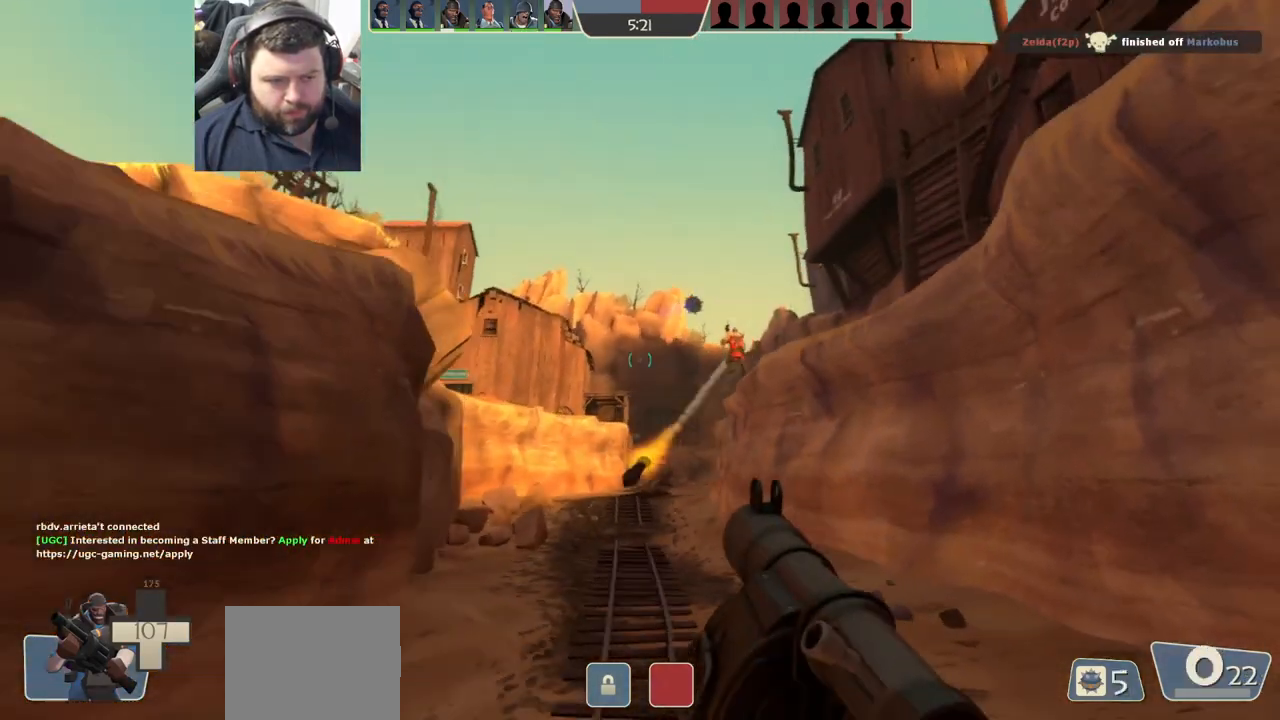
{"buttons": ["L2"], "left_stick": "up", "right_stick": "center", "events": [[33, "left_stick", "up-right"], [233, "SQUARE", "down"], [267, "L2", "down"], [317, "SQUARE", "up"], [350, "left_stick", "up"], [433, "L2", "up"], [467, "L2", "down"]]}
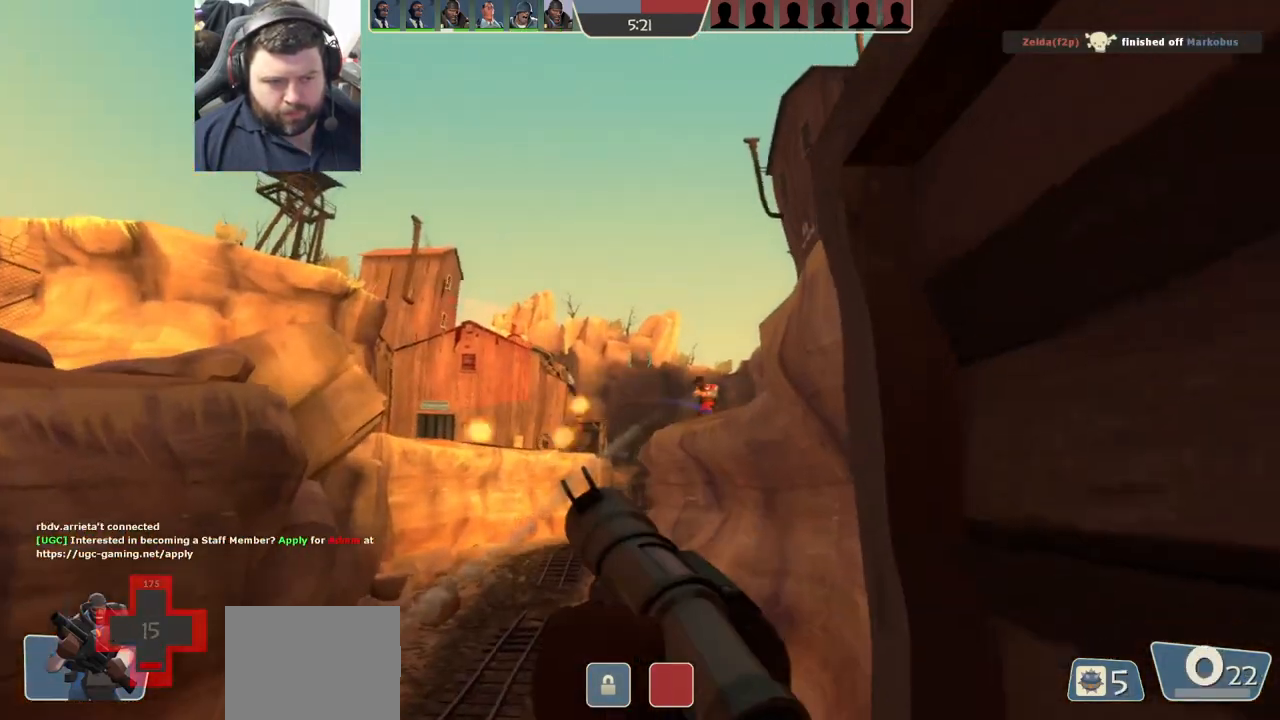
{"buttons": ["L1", "L2"], "left_stick": "up", "right_stick": "center", "events": [[167, "L1", "down"], [267, "L1", "up"], [283, "L2", "up"], [400, "L1", "down"], [400, "L2", "down"]]}
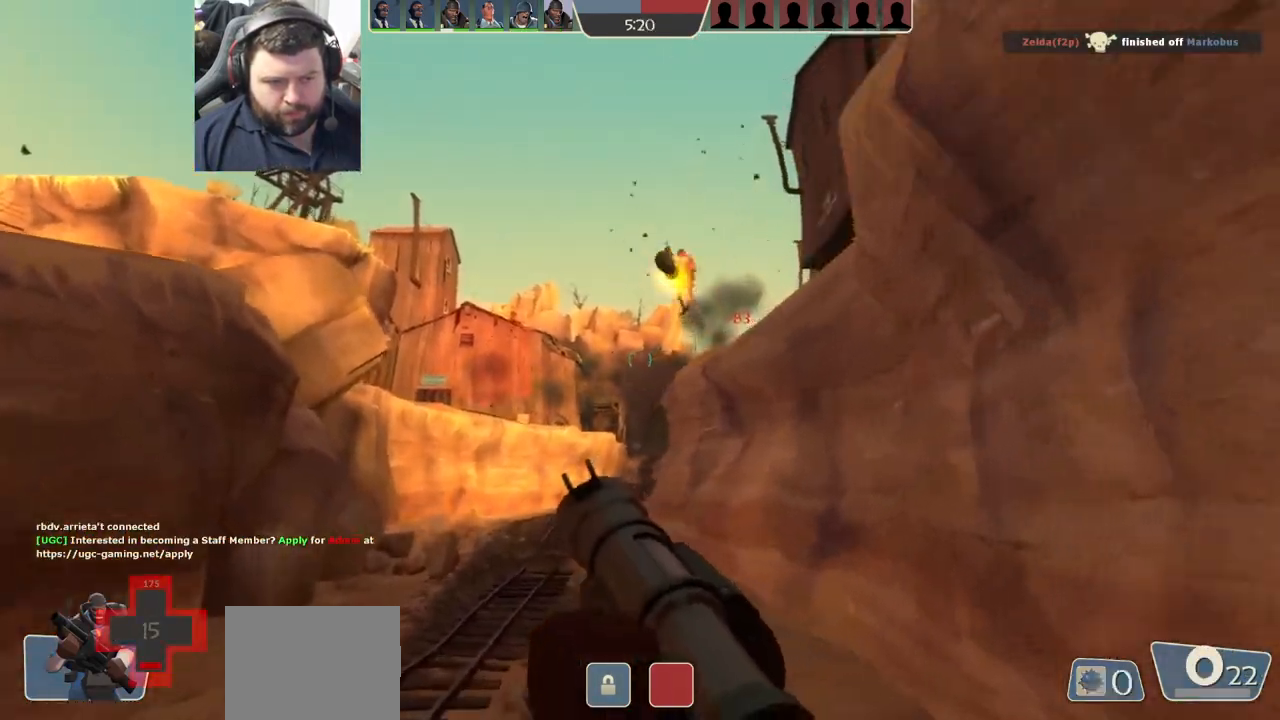
{"buttons": [], "left_stick": "down-left", "right_stick": "center", "events": [[33, "L1", "up"], [50, "L2", "up"], [50, "left_stick", "up-left"], [267, "R2", "down"], [317, "left_stick", "left"], [383, "right_stick", "up"], [483, "R2", "up"], [483, "left_stick", "down-left"], [483, "right_stick", "center"]]}
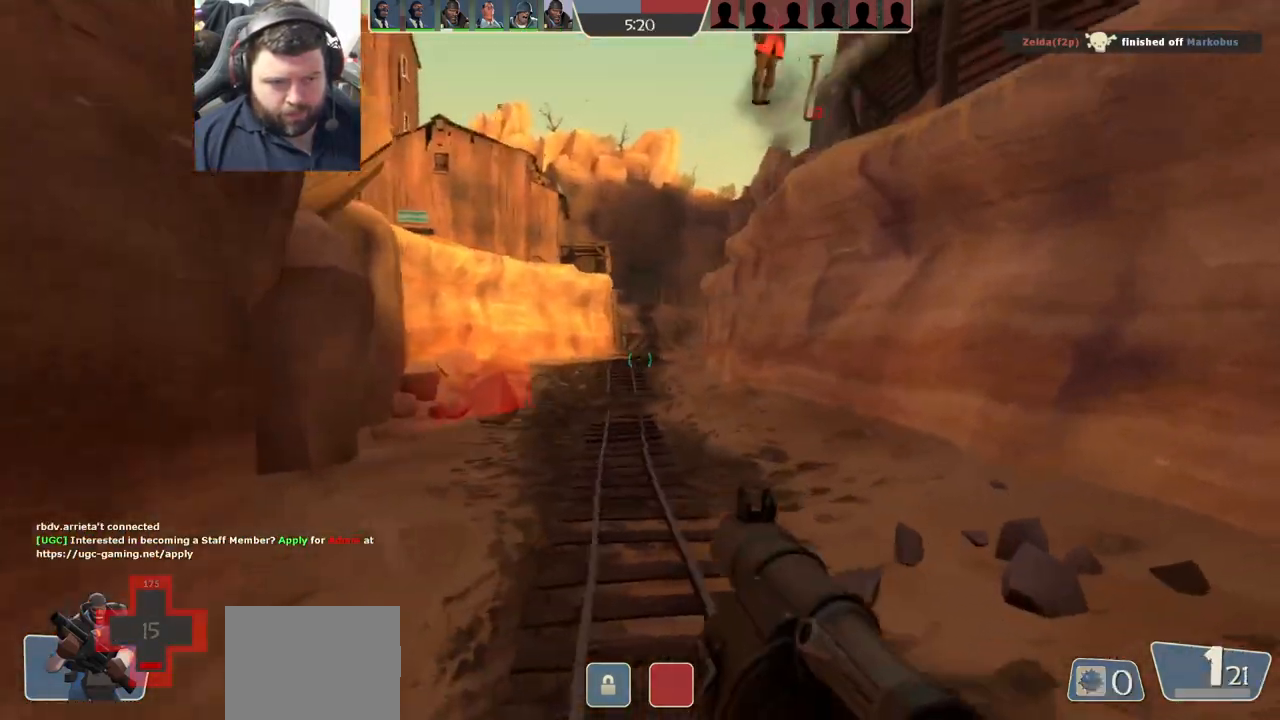
{"buttons": ["CROSS"], "left_stick": "down-right", "right_stick": "down", "events": [[117, "right_stick", "up"], [133, "left_stick", "down"], [317, "CROSS", "down"], [333, "left_stick", "down-right"], [500, "right_stick", "down"]]}
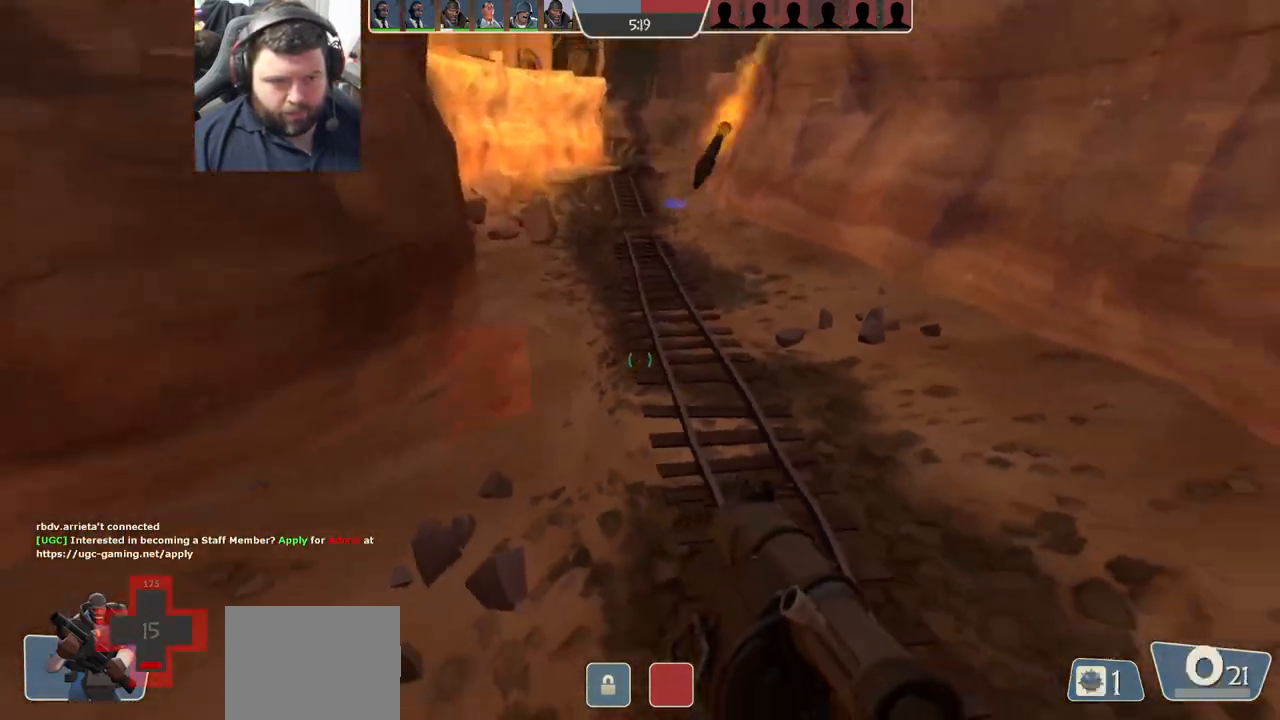
{"buttons": [], "left_stick": "down-right", "right_stick": "center", "events": [[133, "right_stick", "center"], [217, "L1", "down"], [217, "L2", "down"], [367, "L1", "up"], [383, "L2", "up"], [500, "CROSS", "up"]]}
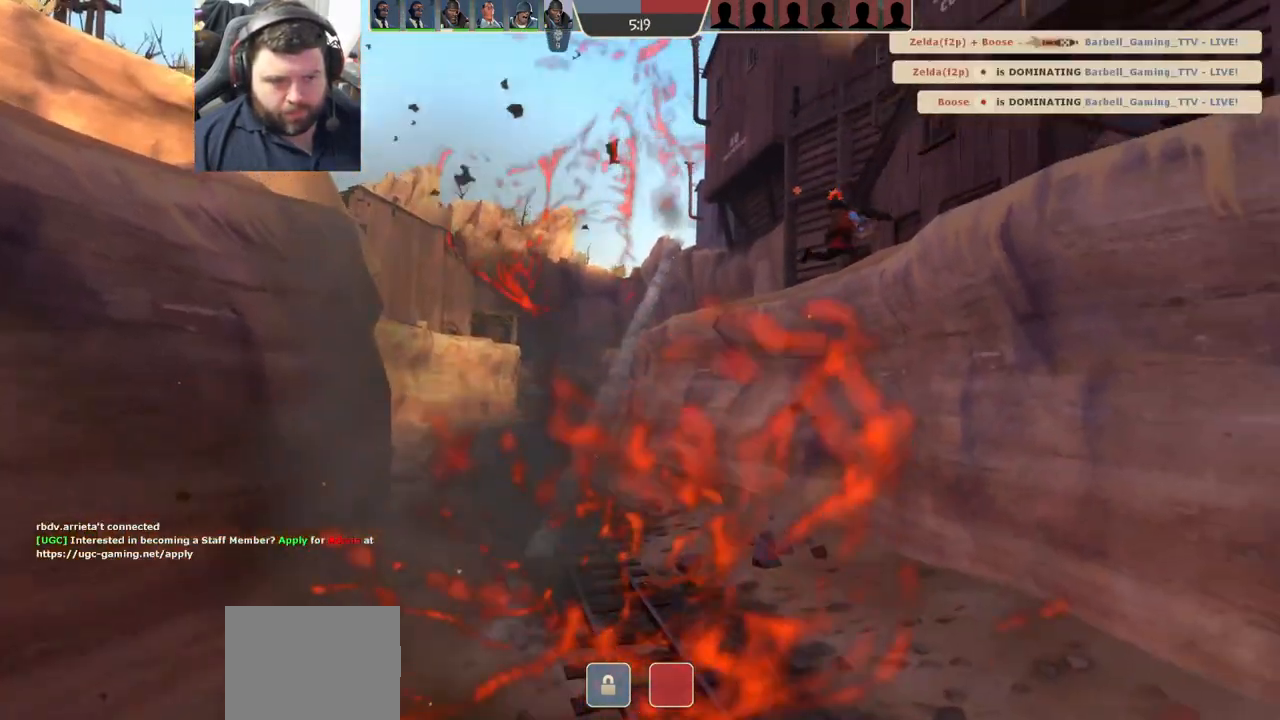
{"buttons": [], "left_stick": "center", "right_stick": "center", "events": [[133, "left_stick", "center"]]}
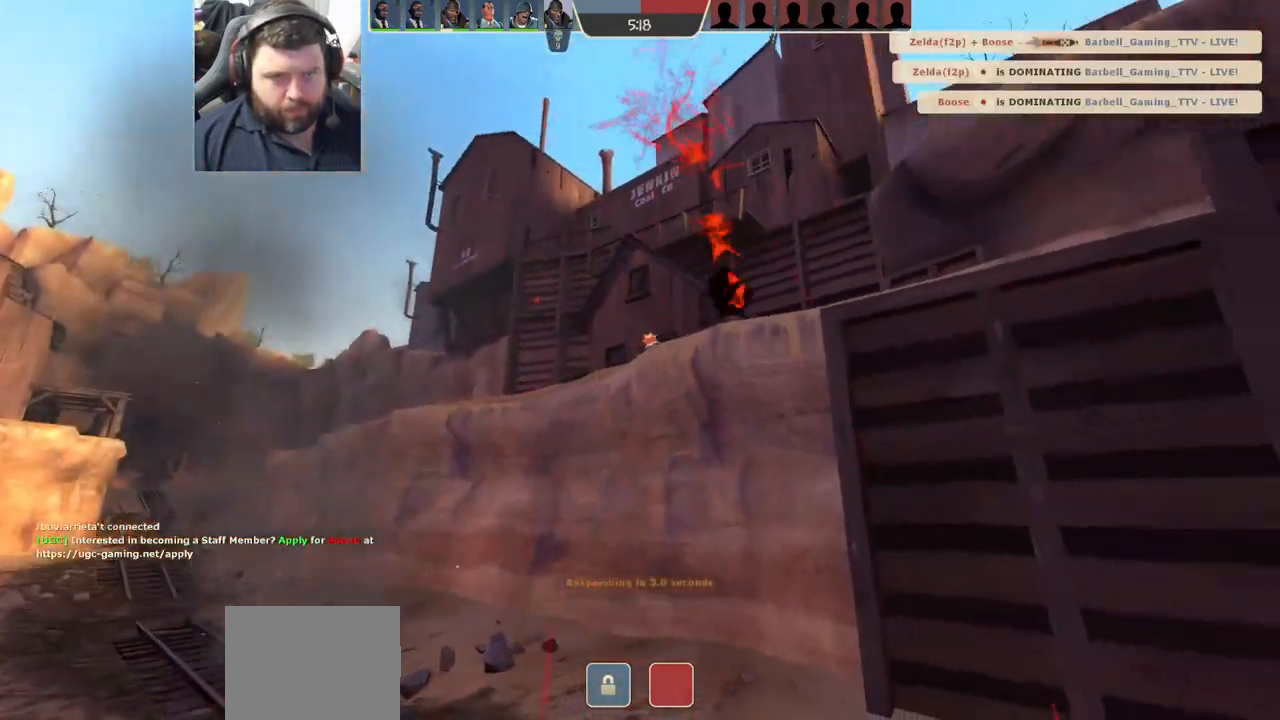
{"buttons": [], "left_stick": "center", "right_stick": "center", "events": [[33, "SELECT", "down"], [200, "SELECT", "up"]]}